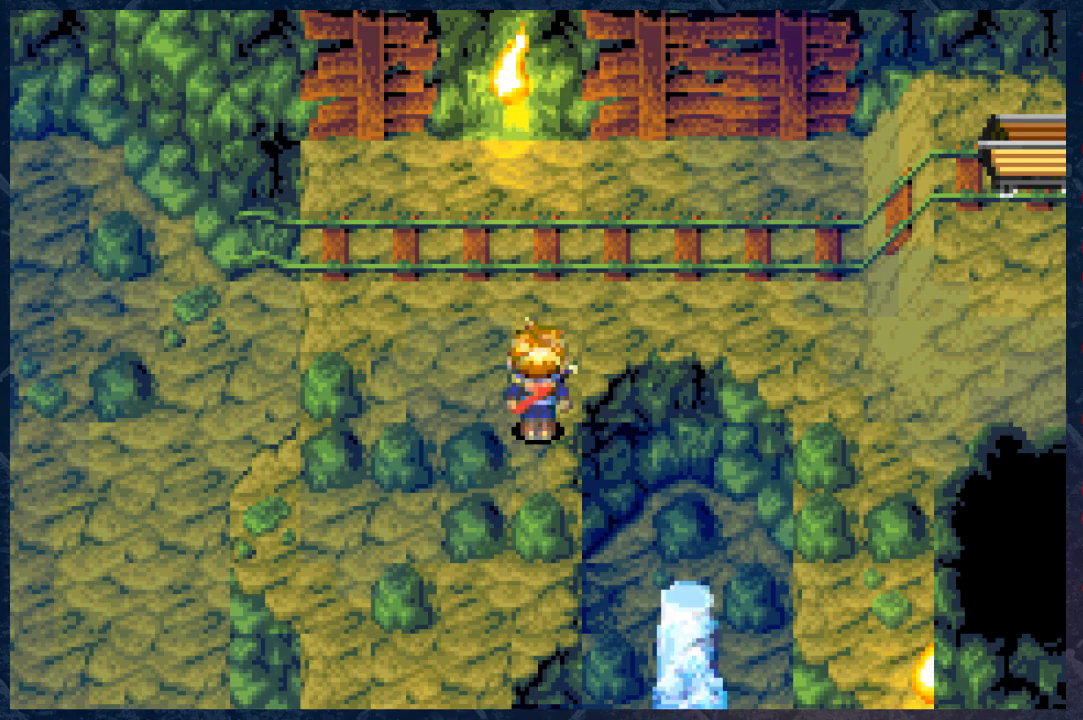
Gameplay with a controller (Xbox layout); each line is a JSON object with the inputs held at the frame after it. "events" lists button and stick changes between this image and that frame as [ms after this image, input, new state], when the widget could be followed in between. Not read: Z.
{"buttons": ["B"], "left_stick": "up-right", "right_stick": "center", "events": [[383, "B", "down"], [417, "left_stick", "up-right"]]}
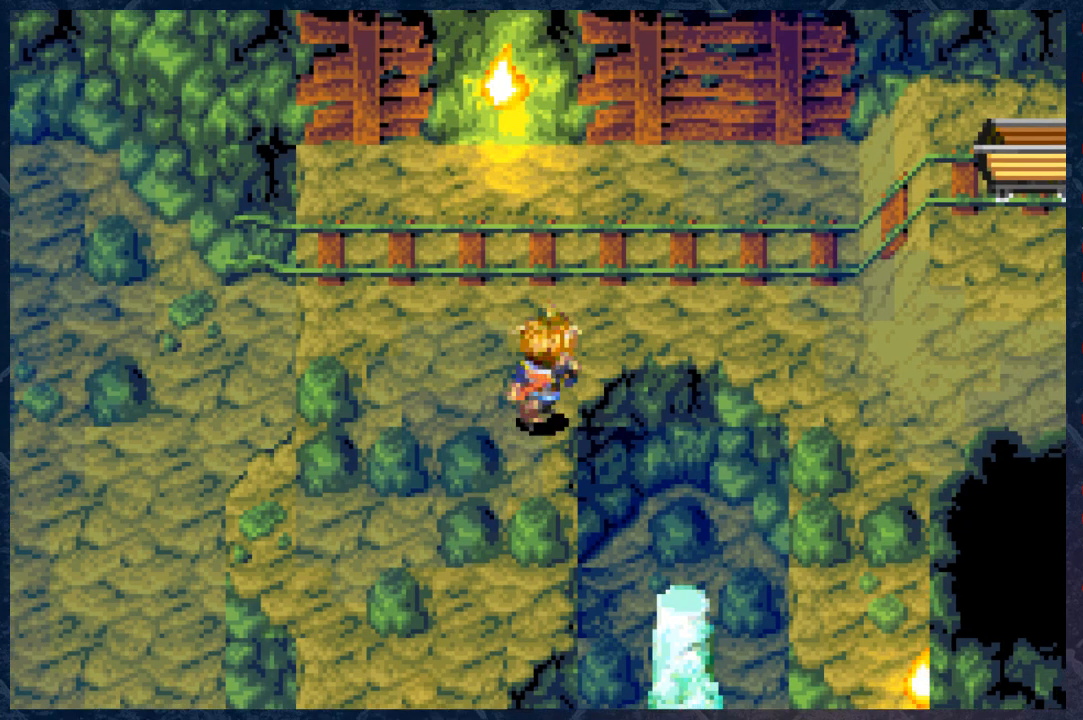
{"buttons": ["B"], "left_stick": "up-right", "right_stick": "center", "events": []}
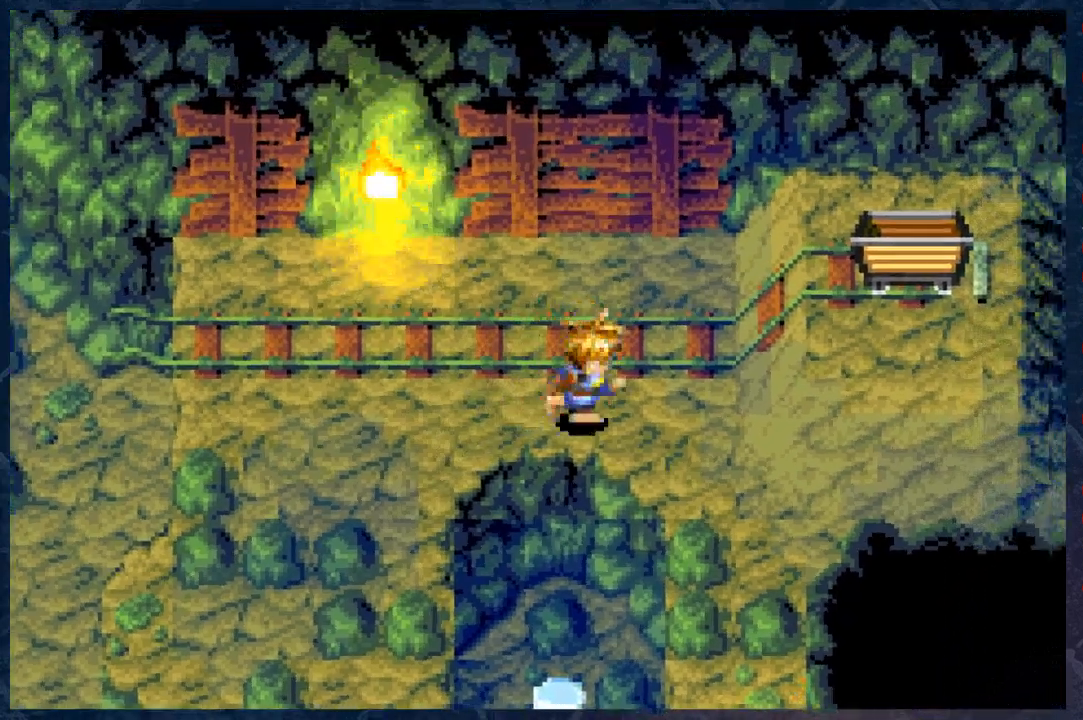
{"buttons": ["B"], "left_stick": "right", "right_stick": "center", "events": [[83, "left_stick", "right"]]}
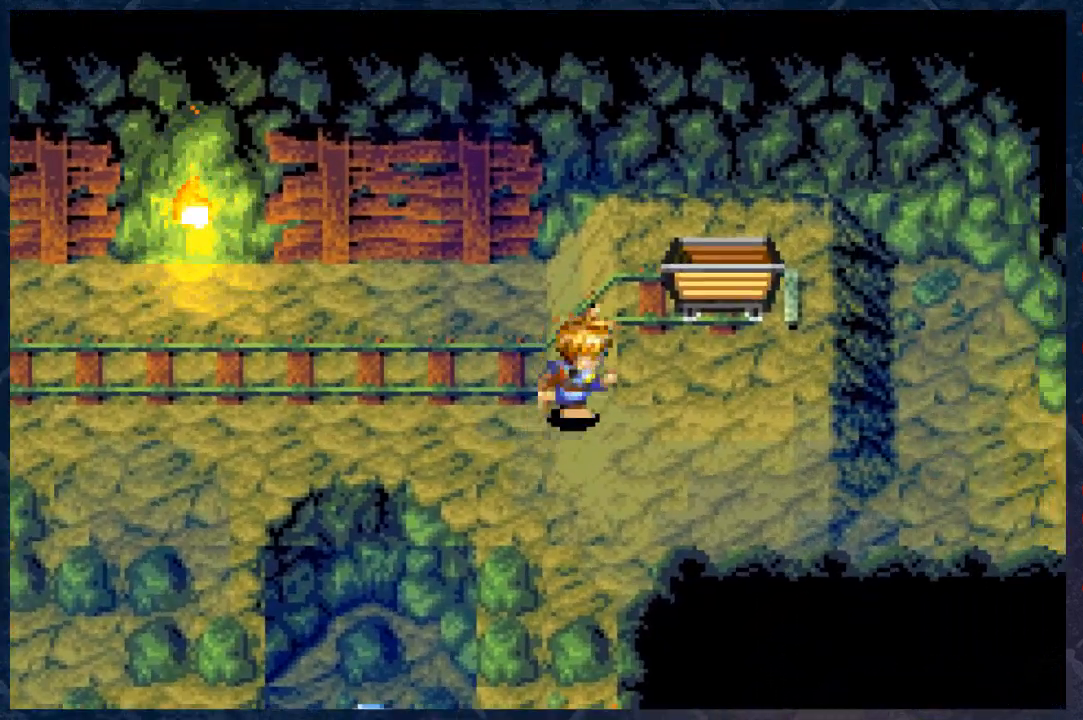
{"buttons": [], "left_stick": "up", "right_stick": "center", "events": [[283, "left_stick", "up-right"], [450, "B", "up"], [500, "left_stick", "up"]]}
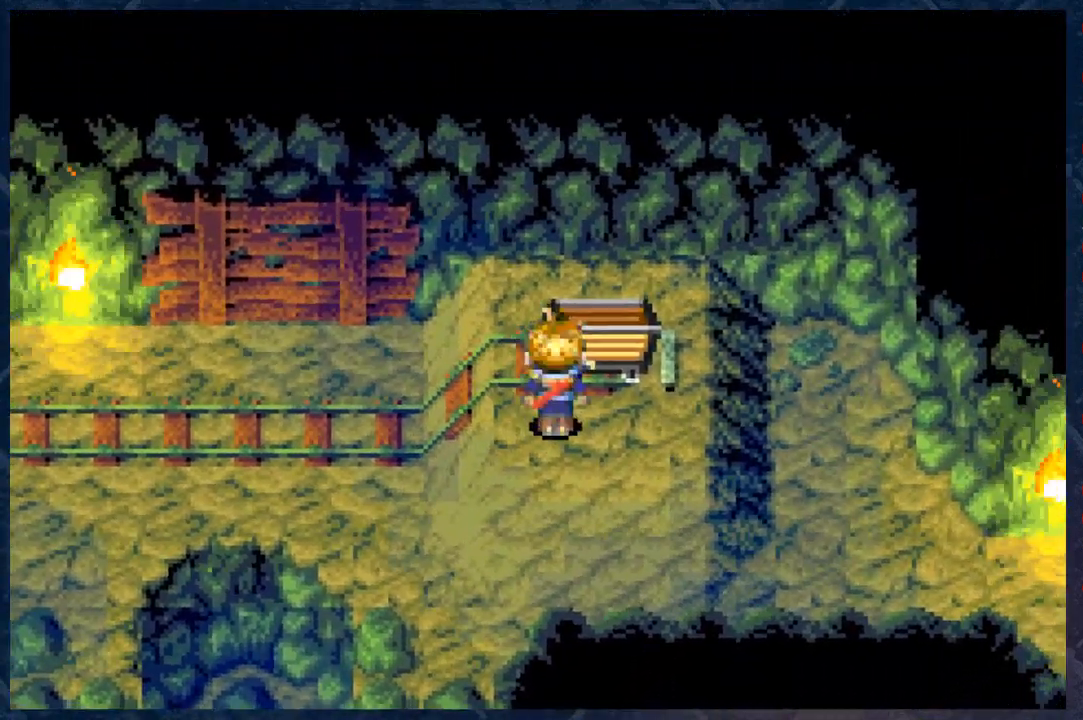
{"buttons": [], "left_stick": "center", "right_stick": "center", "events": [[167, "left_stick", "center"]]}
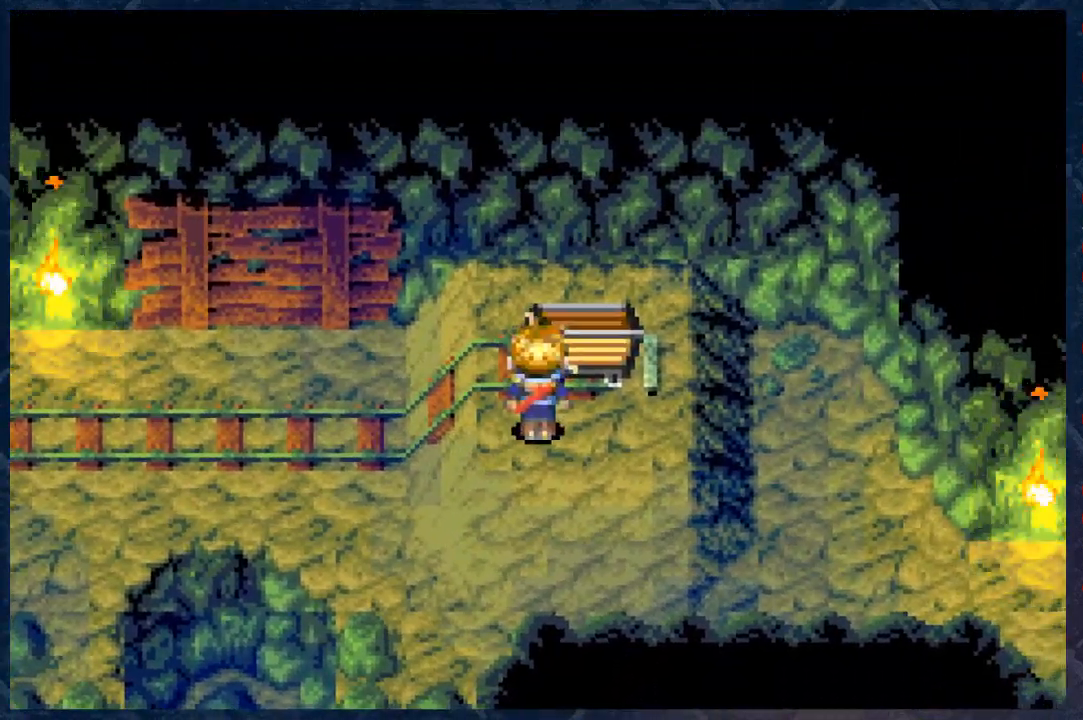
{"buttons": [], "left_stick": "center", "right_stick": "center", "events": []}
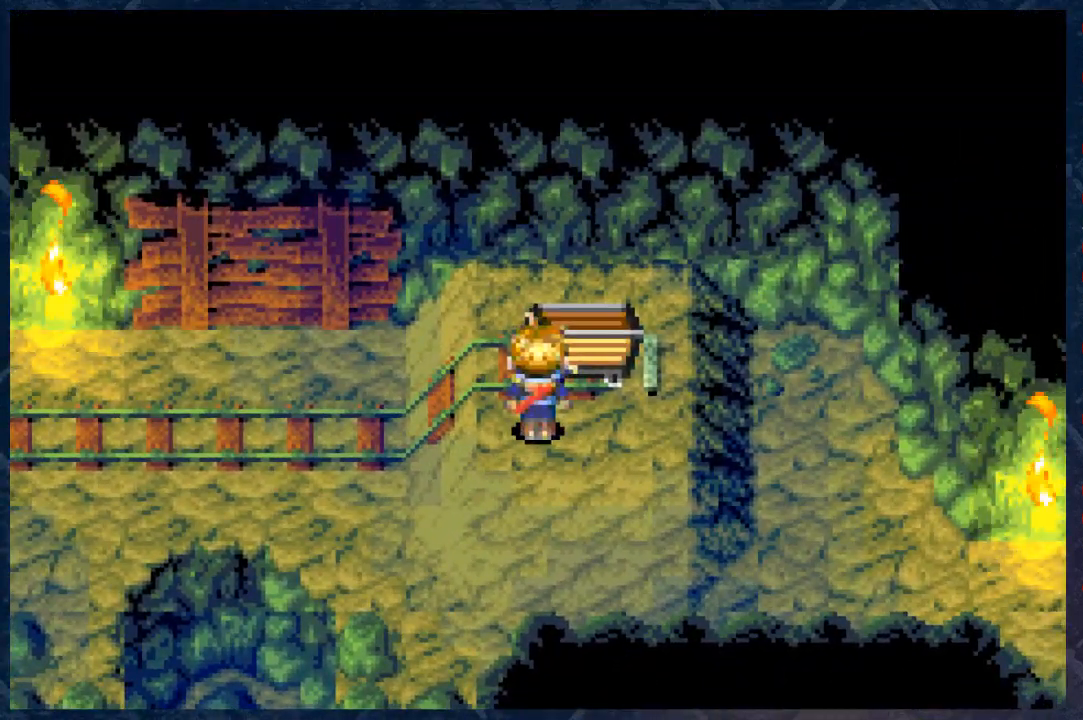
{"buttons": [], "left_stick": "center", "right_stick": "center", "events": []}
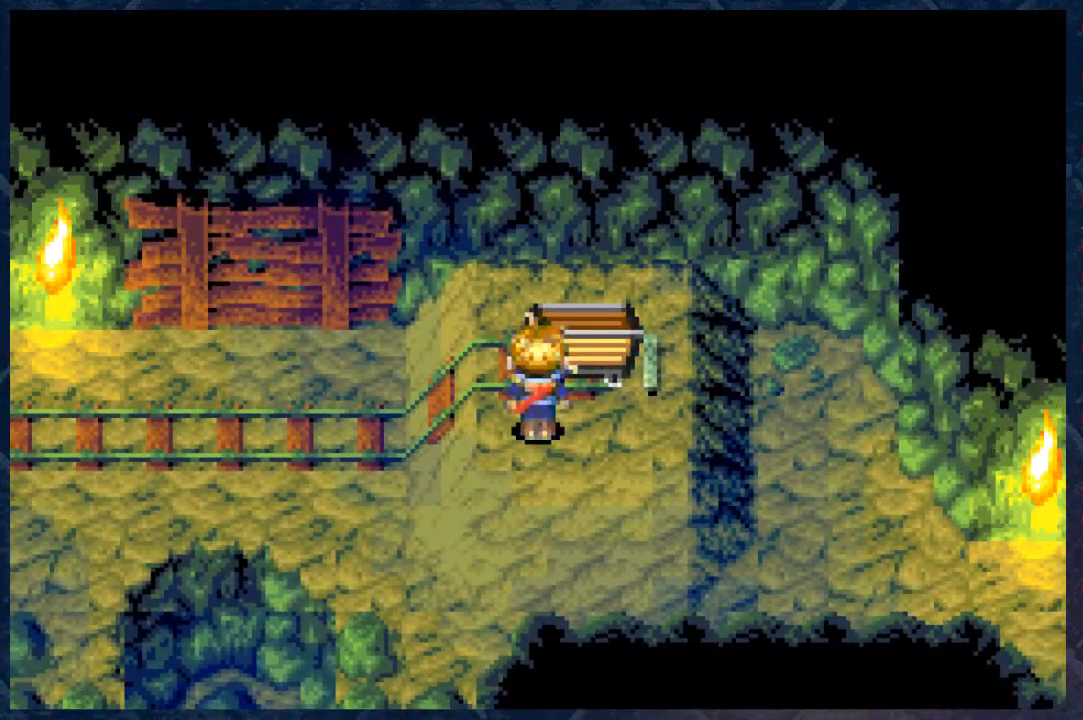
{"buttons": [], "left_stick": "center", "right_stick": "center", "events": [[250, "A", "down"], [433, "A", "up"]]}